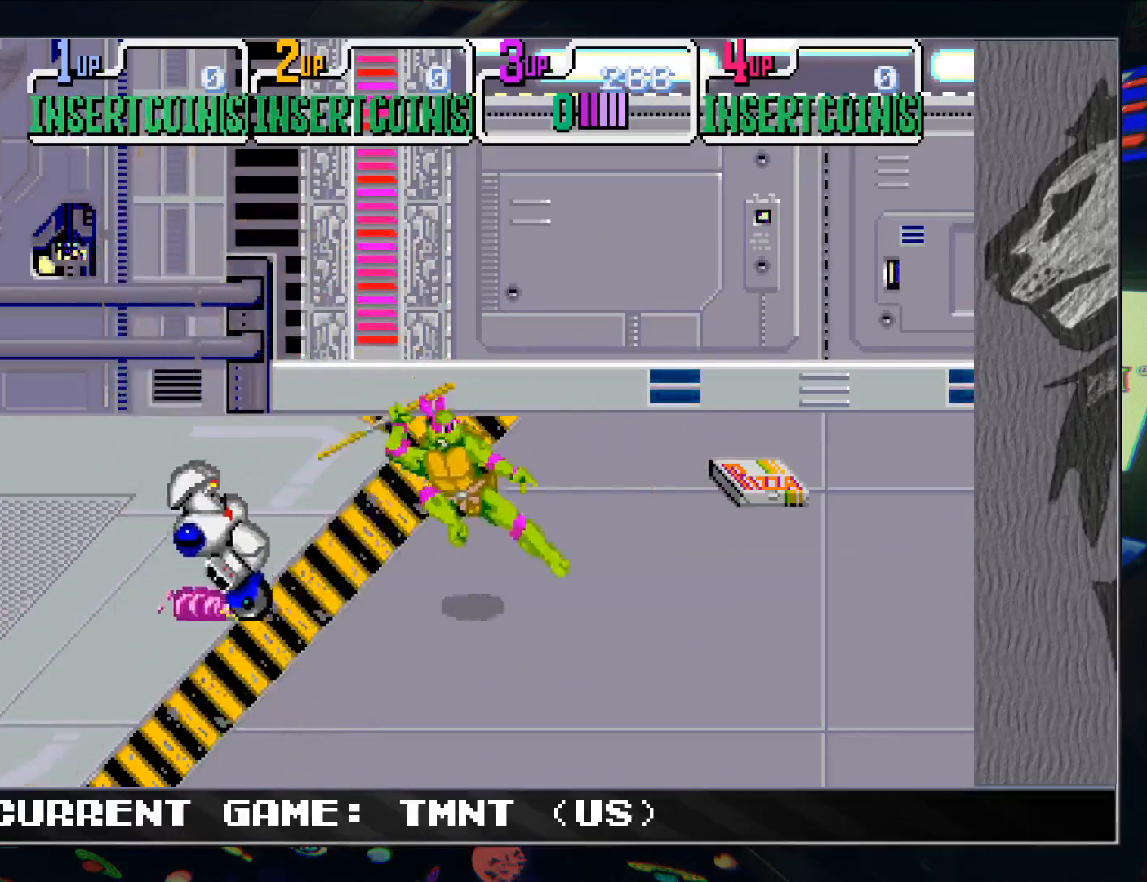
Gameplay with a controller (arcade stick); each line is a JSON object with the inputs held at the frame after it. "events" lists button and stick changes between this image and that frame as [ms after this image, input, new state], when the widget could be followed in between. Not read: L3 R3.
{"buttons": [], "left_stick": "center", "events": [[67, "left_stick", "center"], [83, "R1", "down"], [150, "left_stick", "left"], [200, "R1", "up"], [300, "TRIANGLE", "down"], [400, "TRIANGLE", "up"], [483, "left_stick", "center"]]}
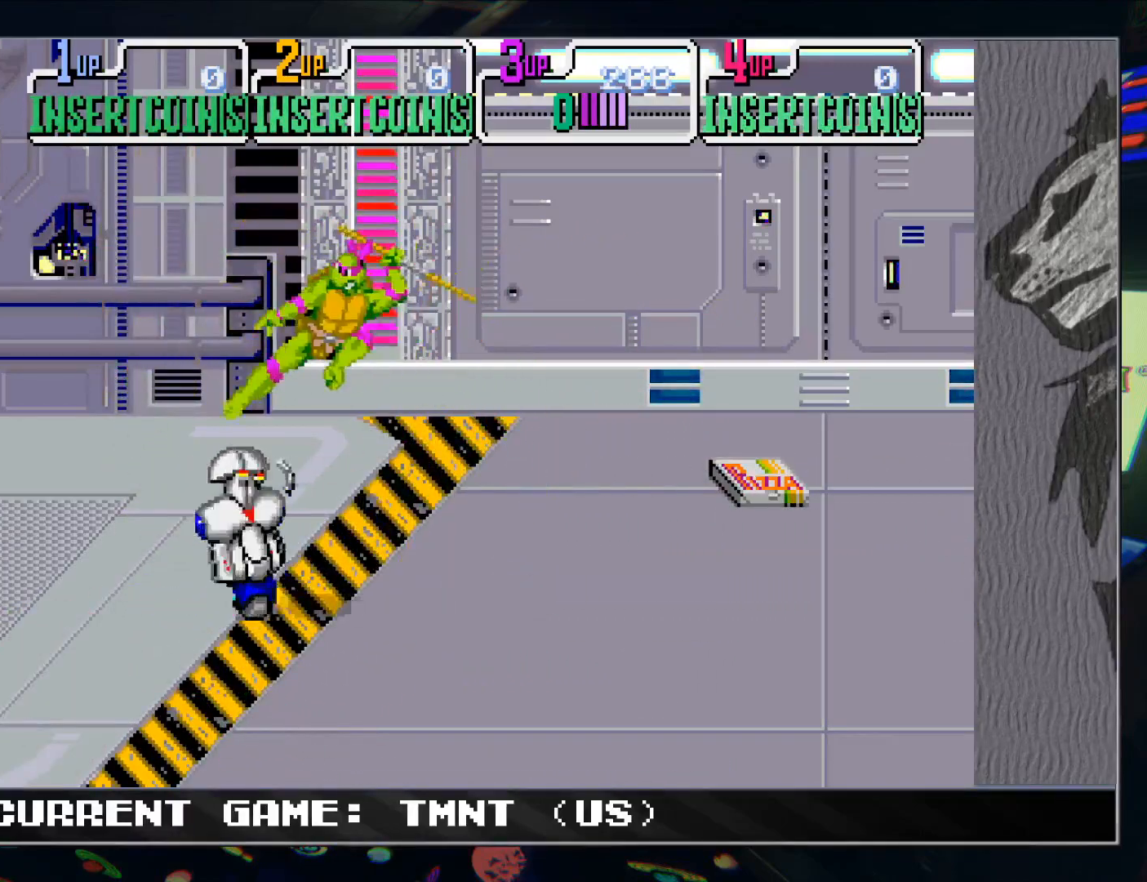
{"buttons": [], "left_stick": "down-right", "events": [[67, "left_stick", "down-right"], [200, "left_stick", "down-left"], [300, "R1", "down"], [367, "left_stick", "down-right"], [433, "R1", "up"]]}
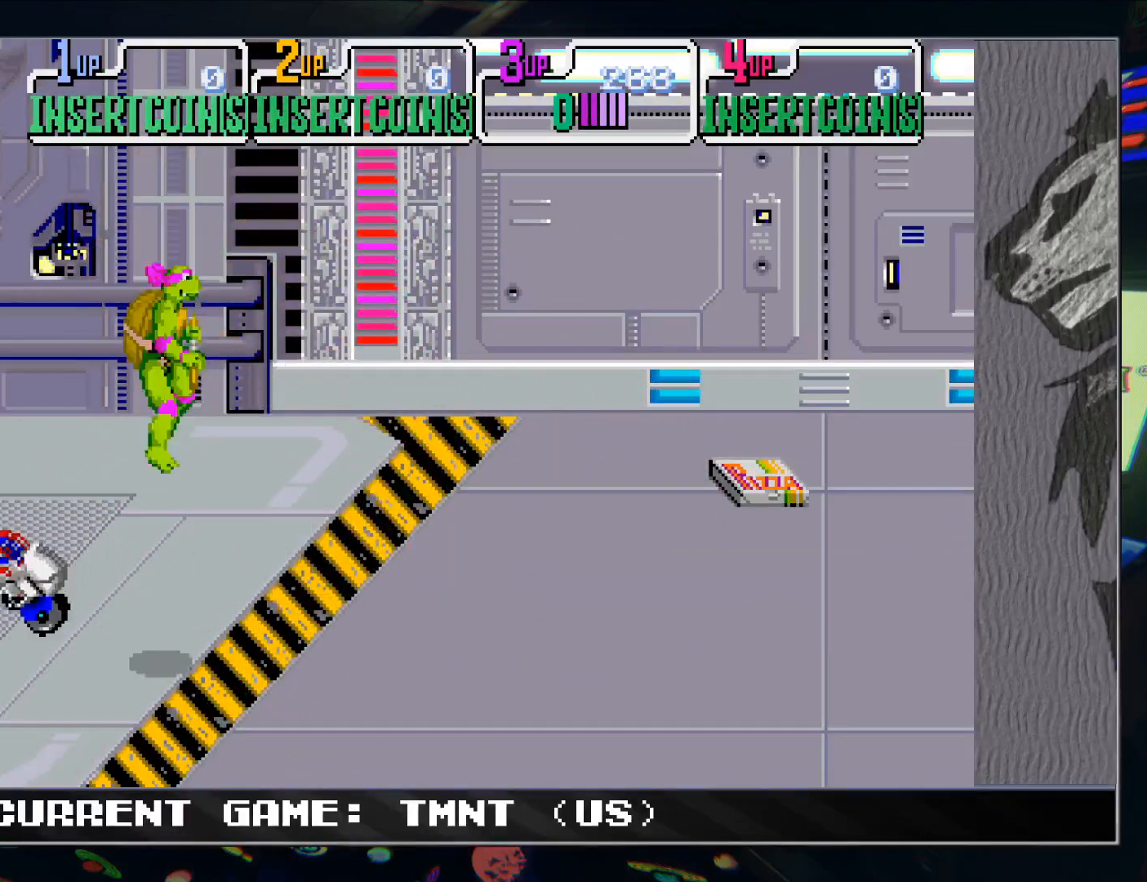
{"buttons": [], "left_stick": "down-right", "events": [[33, "TRIANGLE", "down"], [133, "TRIANGLE", "up"], [150, "left_stick", "center"], [267, "left_stick", "right"], [367, "left_stick", "down-right"]]}
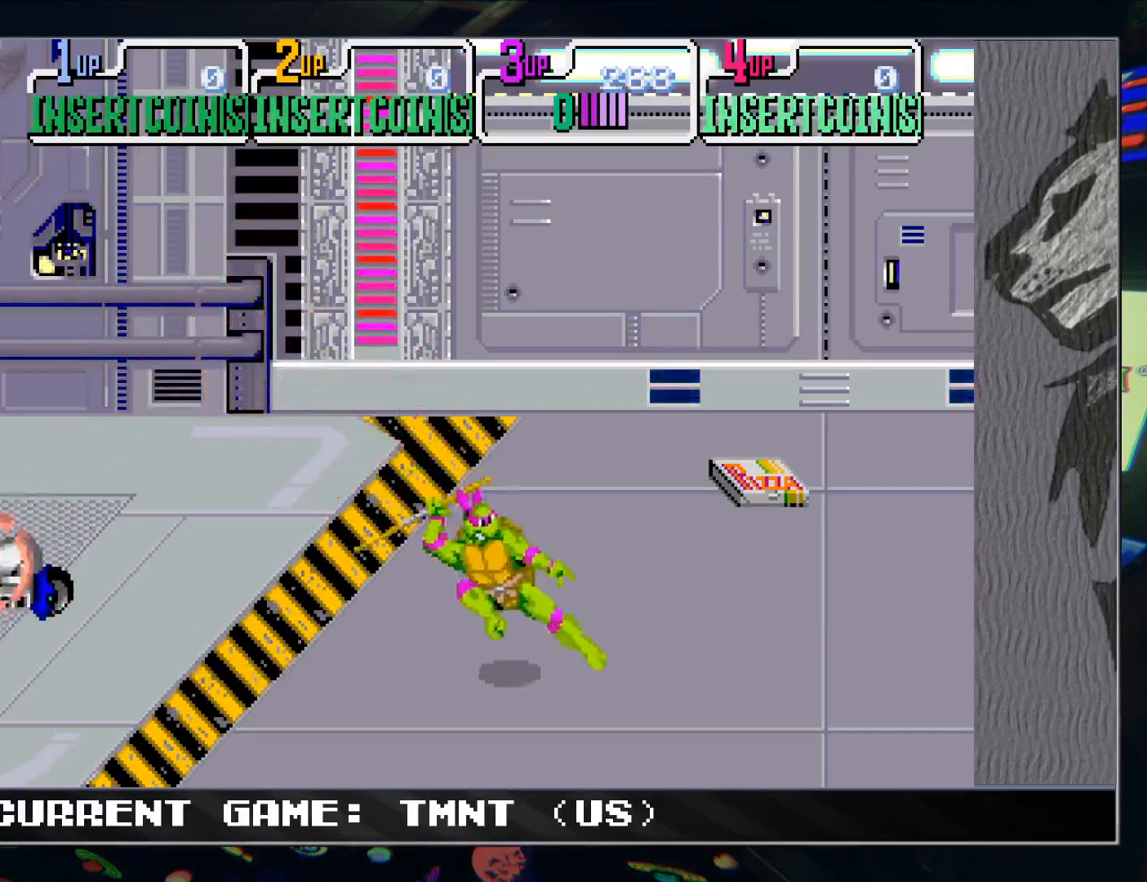
{"buttons": [], "left_stick": "right", "events": [[283, "left_stick", "right"]]}
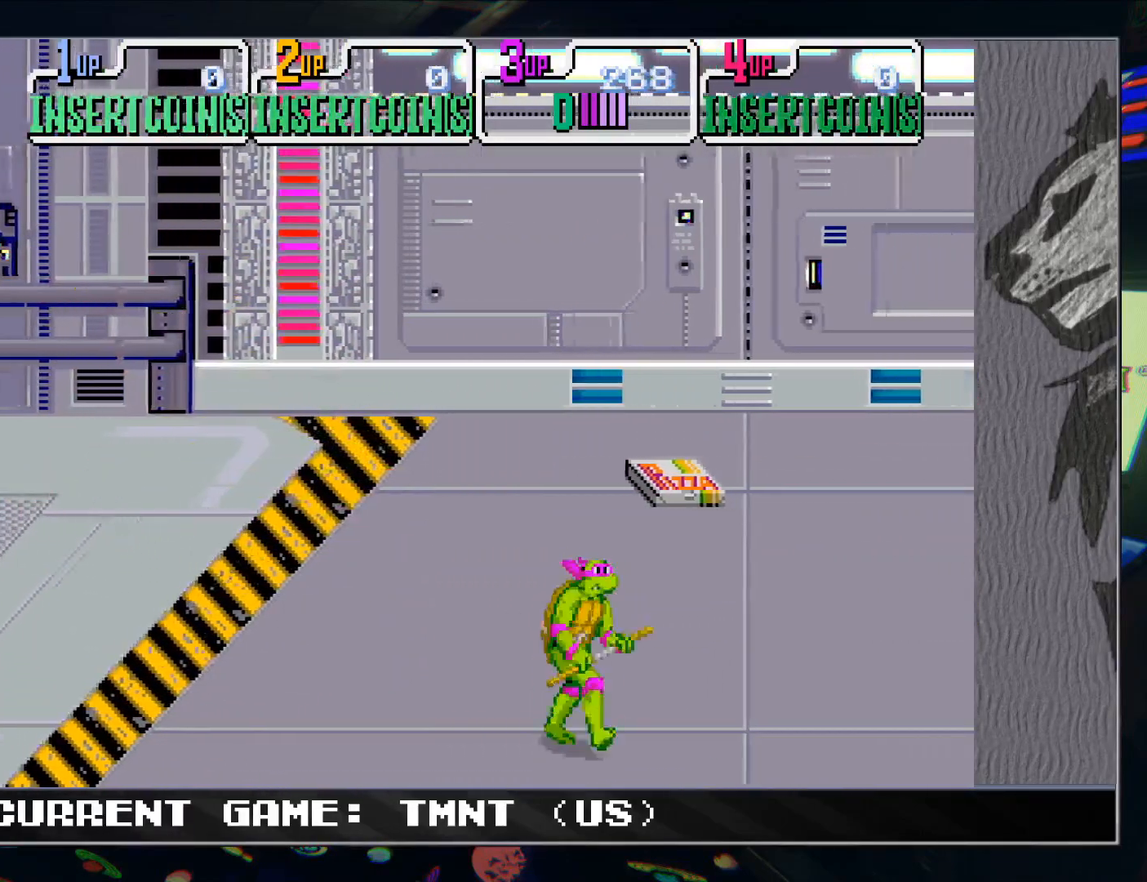
{"buttons": [], "left_stick": "center", "events": [[467, "left_stick", "center"]]}
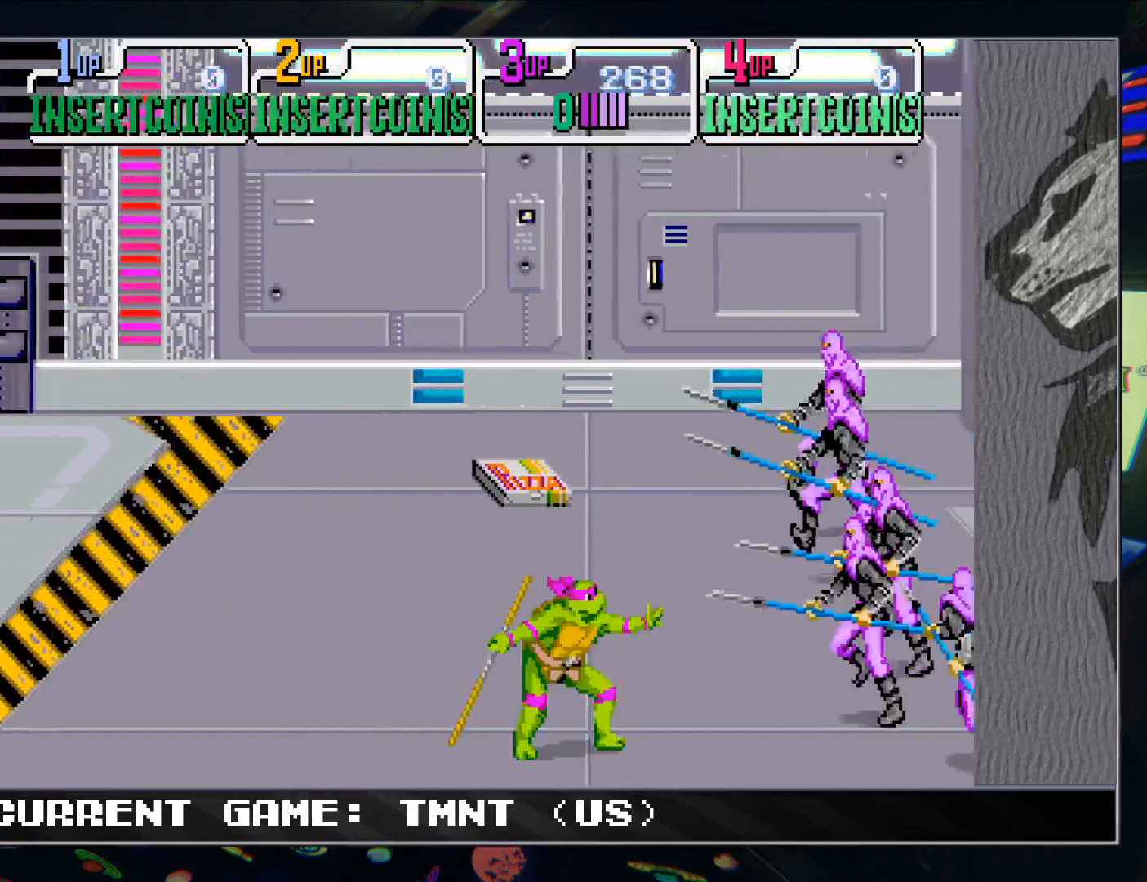
{"buttons": [], "left_stick": "center", "events": [[117, "left_stick", "up"], [233, "TRIANGLE", "down"], [233, "left_stick", "center"], [317, "TRIANGLE", "up"]]}
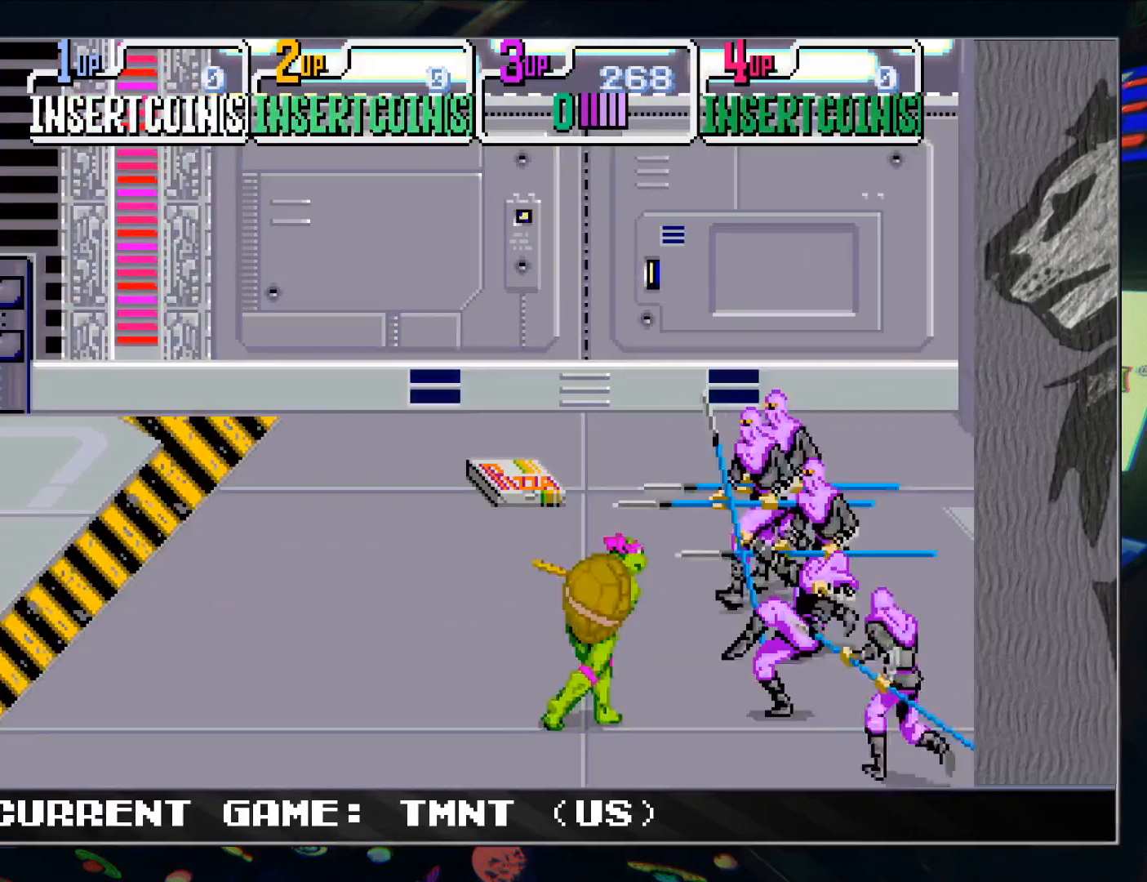
{"buttons": [], "left_stick": "center", "events": [[233, "R1", "down"], [233, "TRIANGLE", "down"], [317, "R1", "up"], [317, "TRIANGLE", "up"]]}
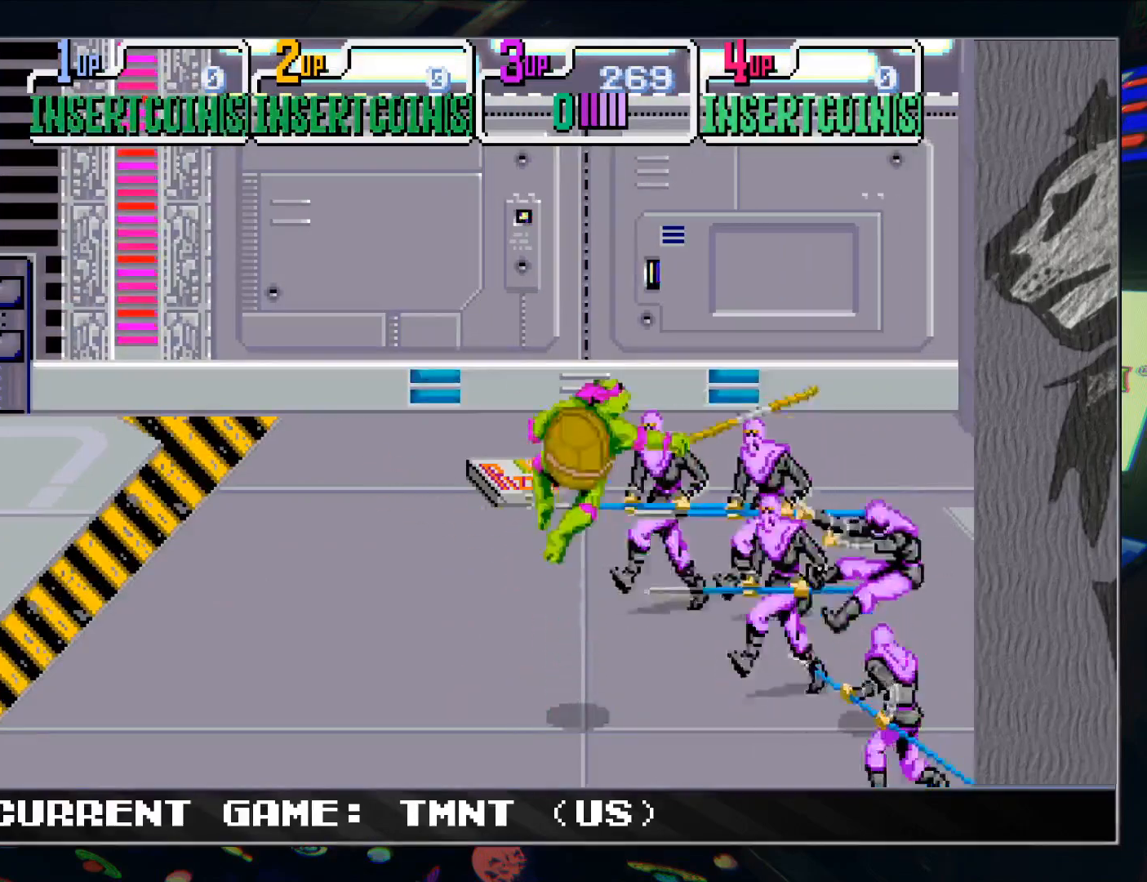
{"buttons": [], "left_stick": "down-left", "events": [[167, "left_stick", "down-left"]]}
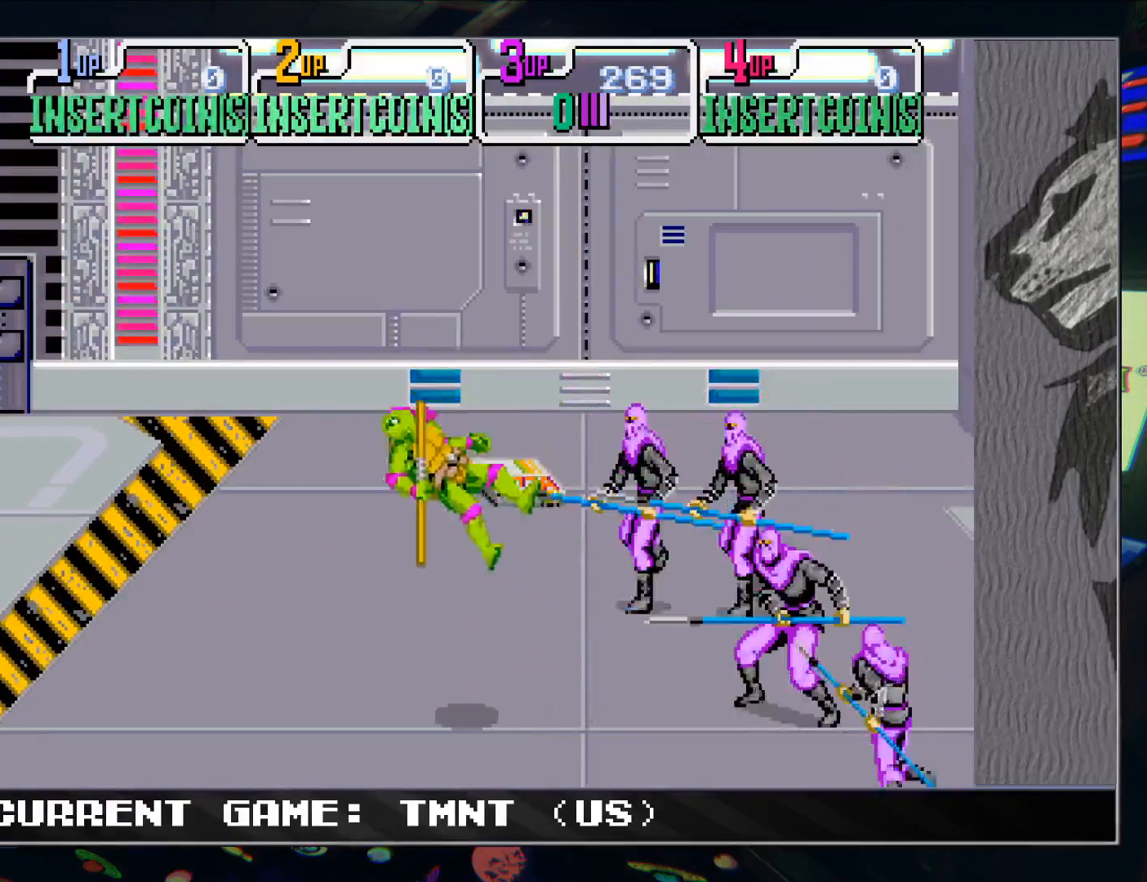
{"buttons": [], "left_stick": "center", "events": [[450, "left_stick", "center"]]}
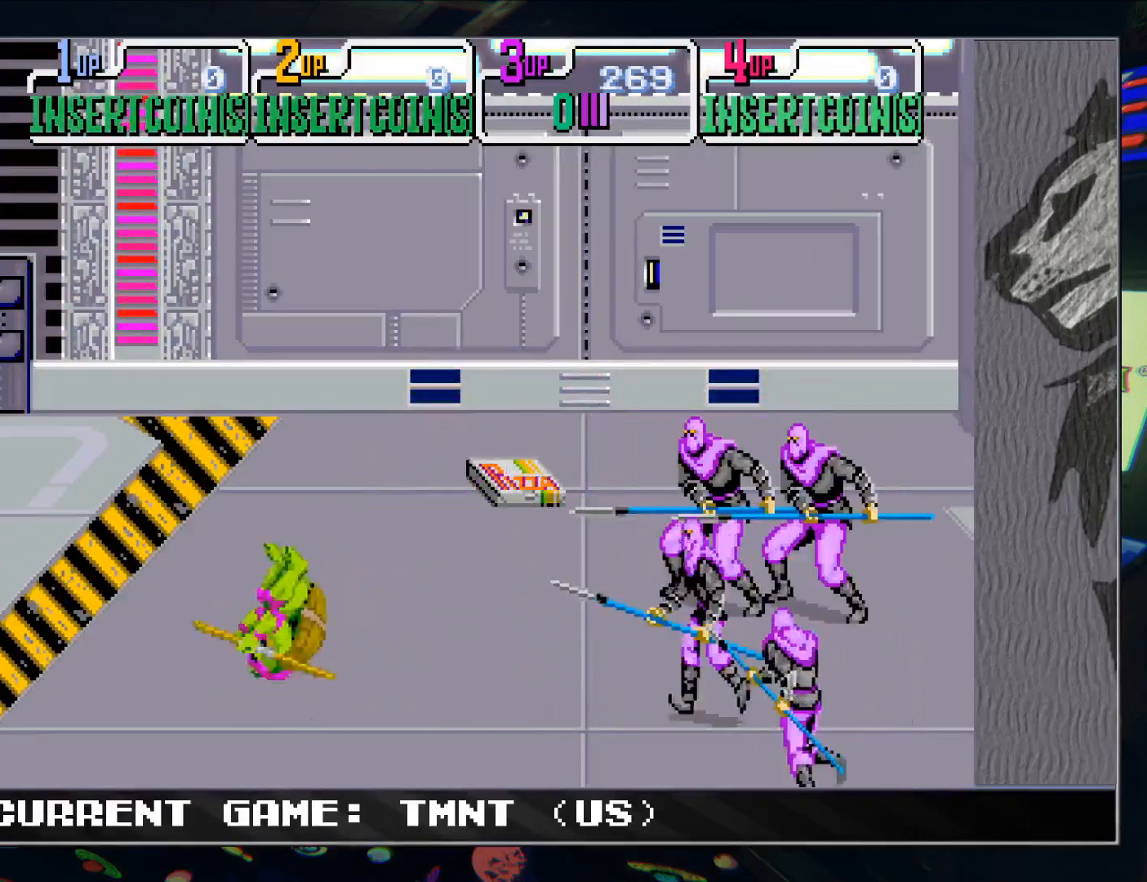
{"buttons": [], "left_stick": "center", "events": []}
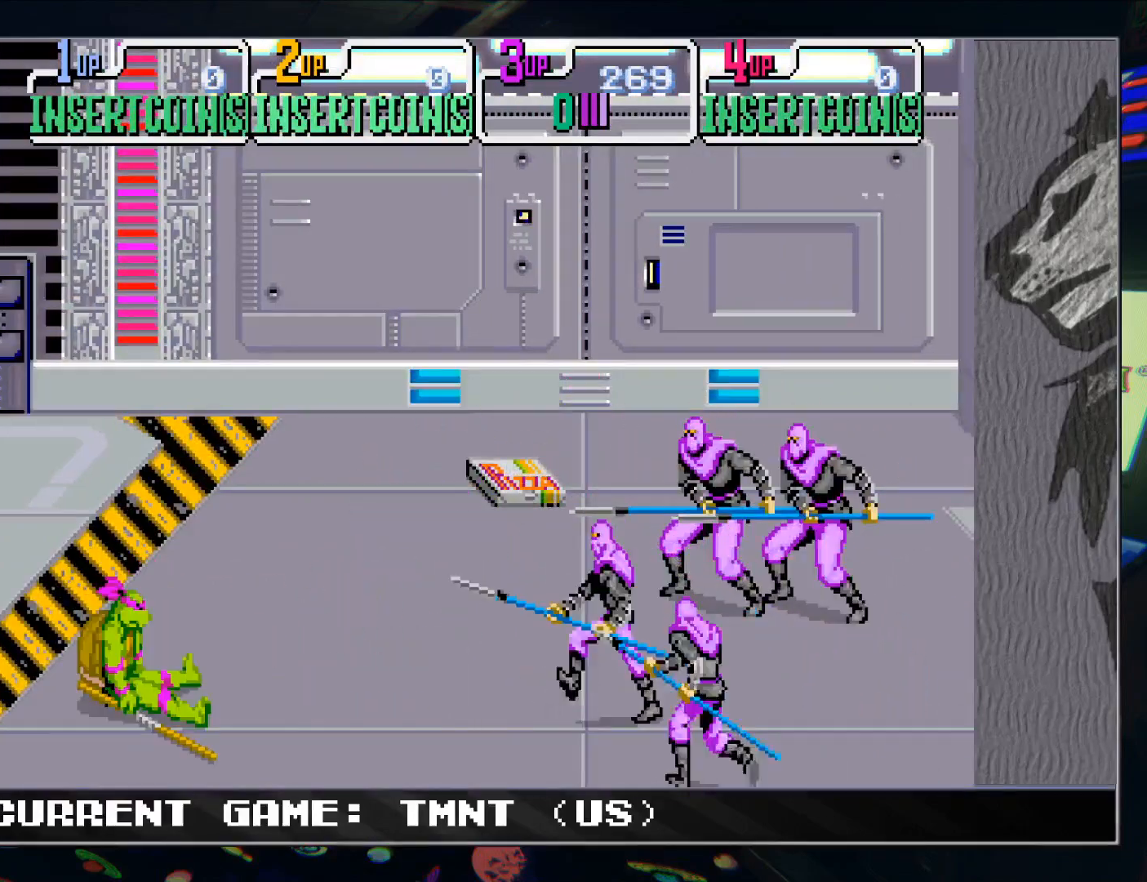
{"buttons": [], "left_stick": "up", "events": [[117, "left_stick", "down"], [433, "left_stick", "center"], [500, "left_stick", "up"]]}
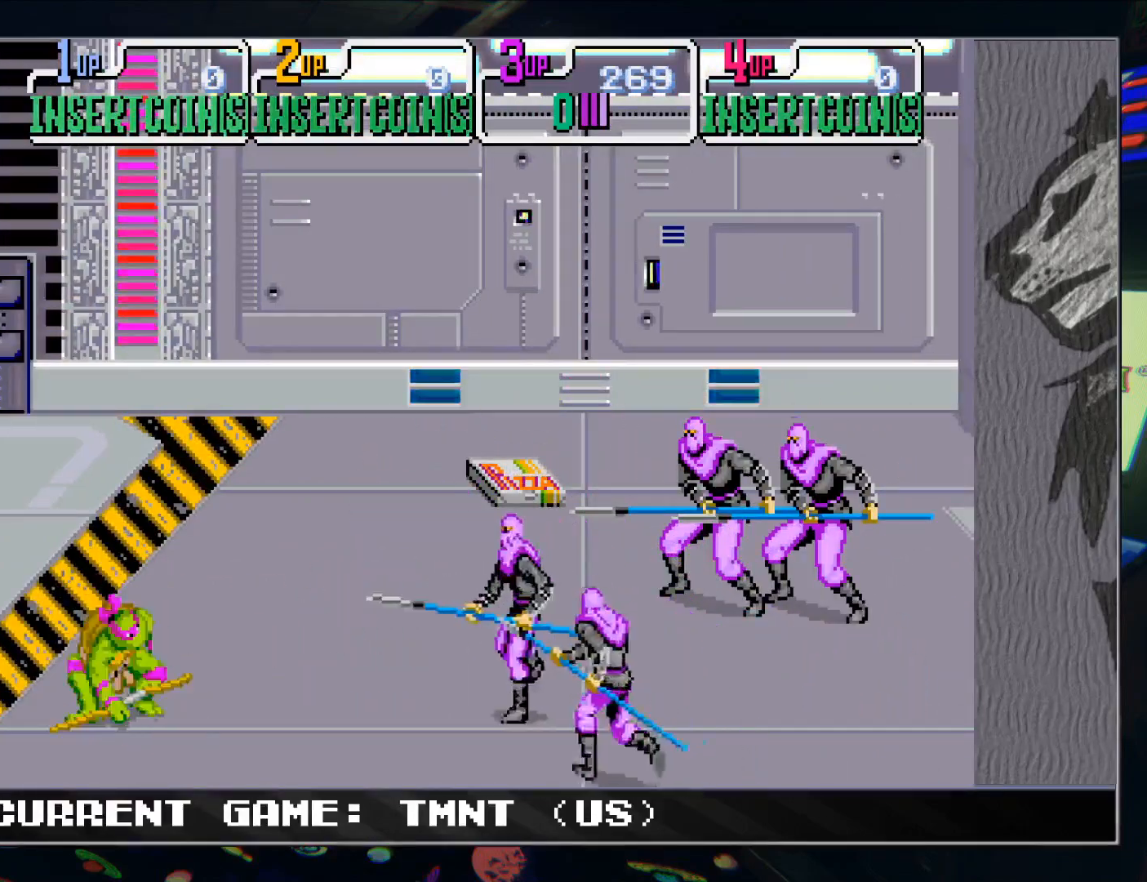
{"buttons": [], "left_stick": "up-right", "events": [[217, "left_stick", "up-right"]]}
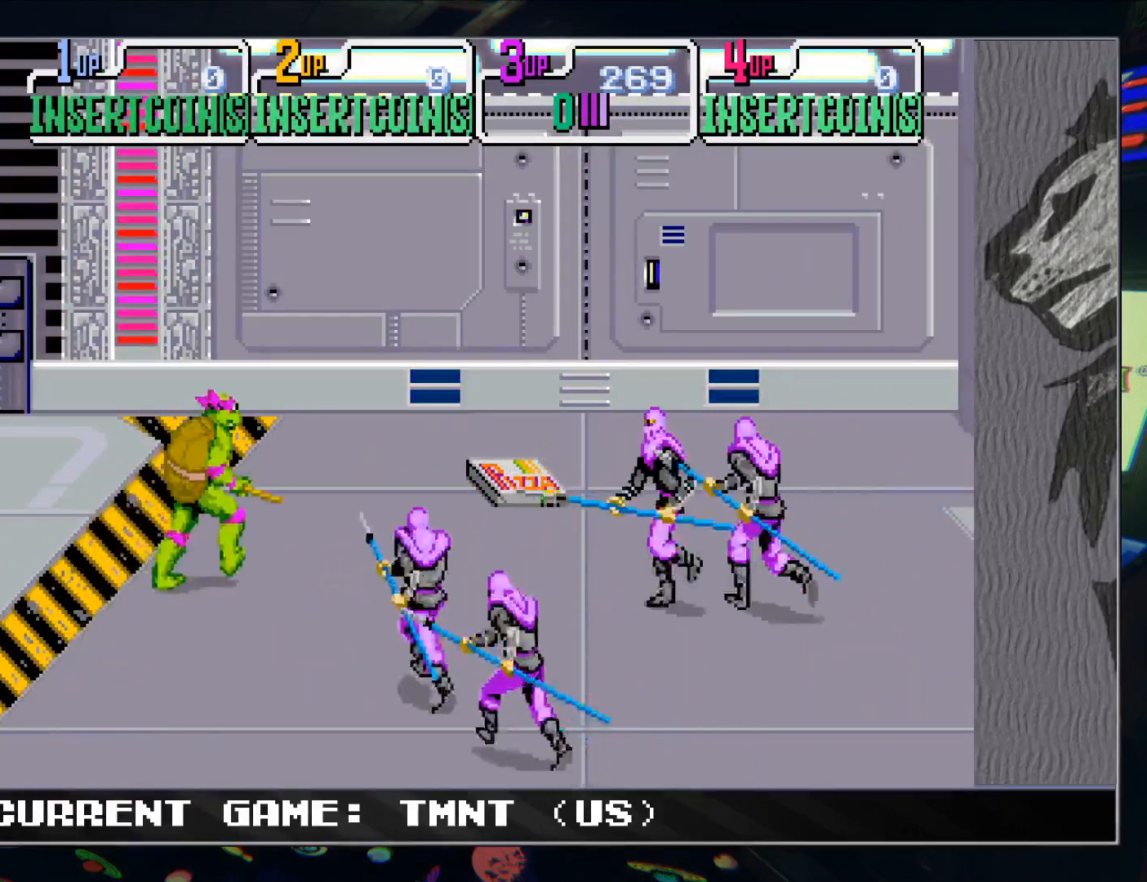
{"buttons": [], "left_stick": "right", "events": [[233, "left_stick", "right"]]}
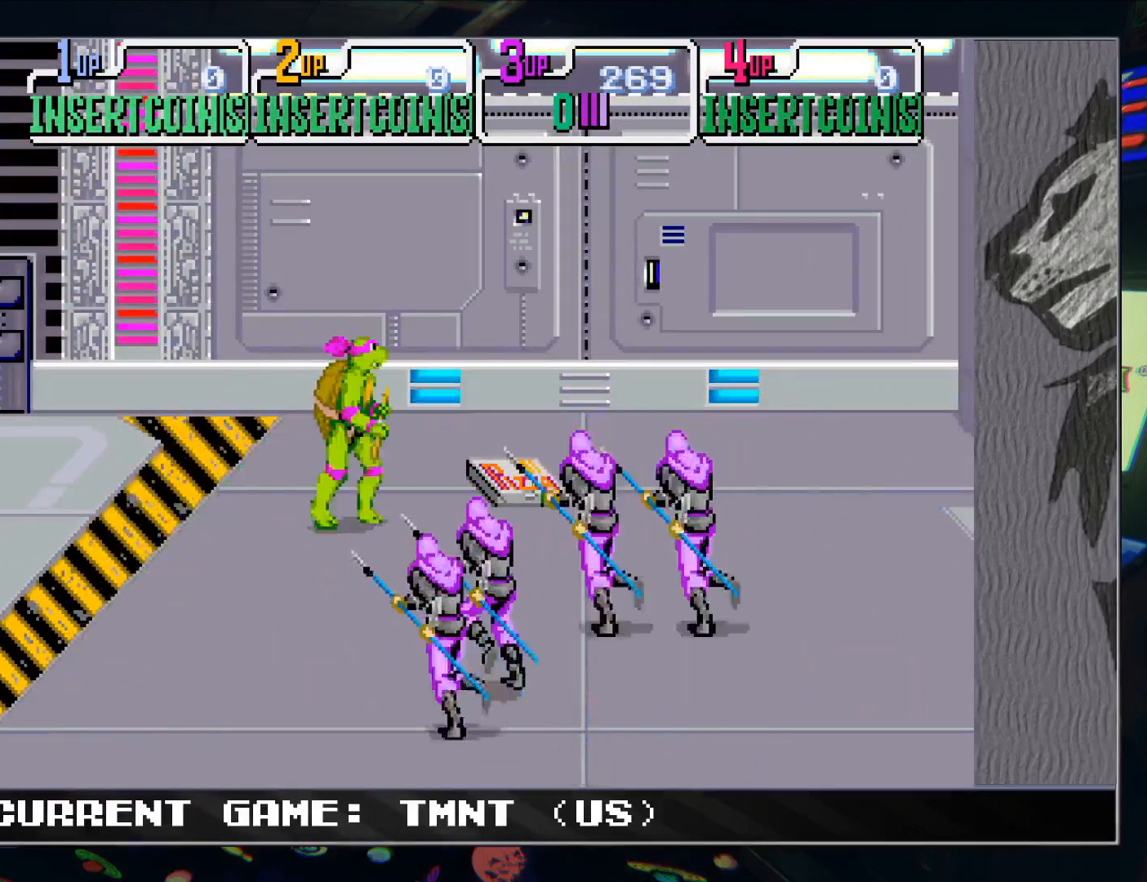
{"buttons": [], "left_stick": "left", "events": [[17, "left_stick", "up-right"], [183, "left_stick", "right"], [450, "left_stick", "left"]]}
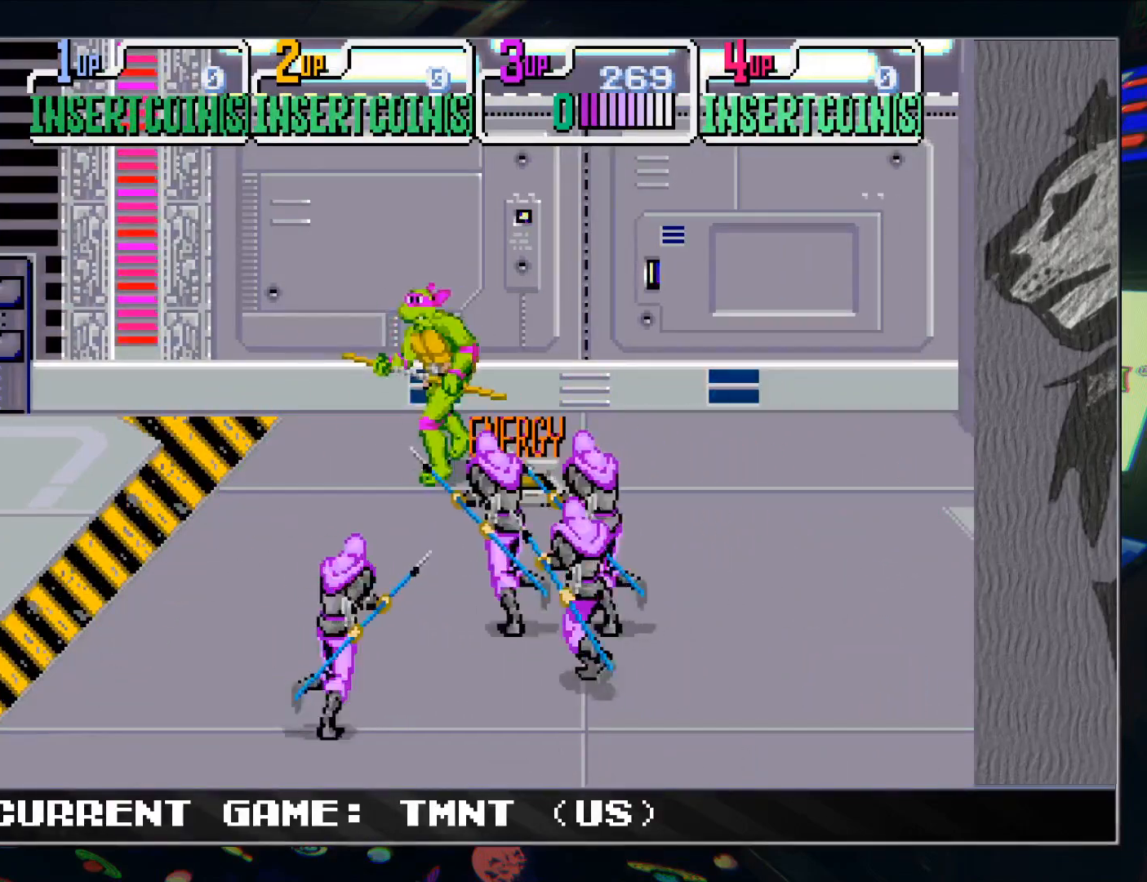
{"buttons": [], "left_stick": "left", "events": []}
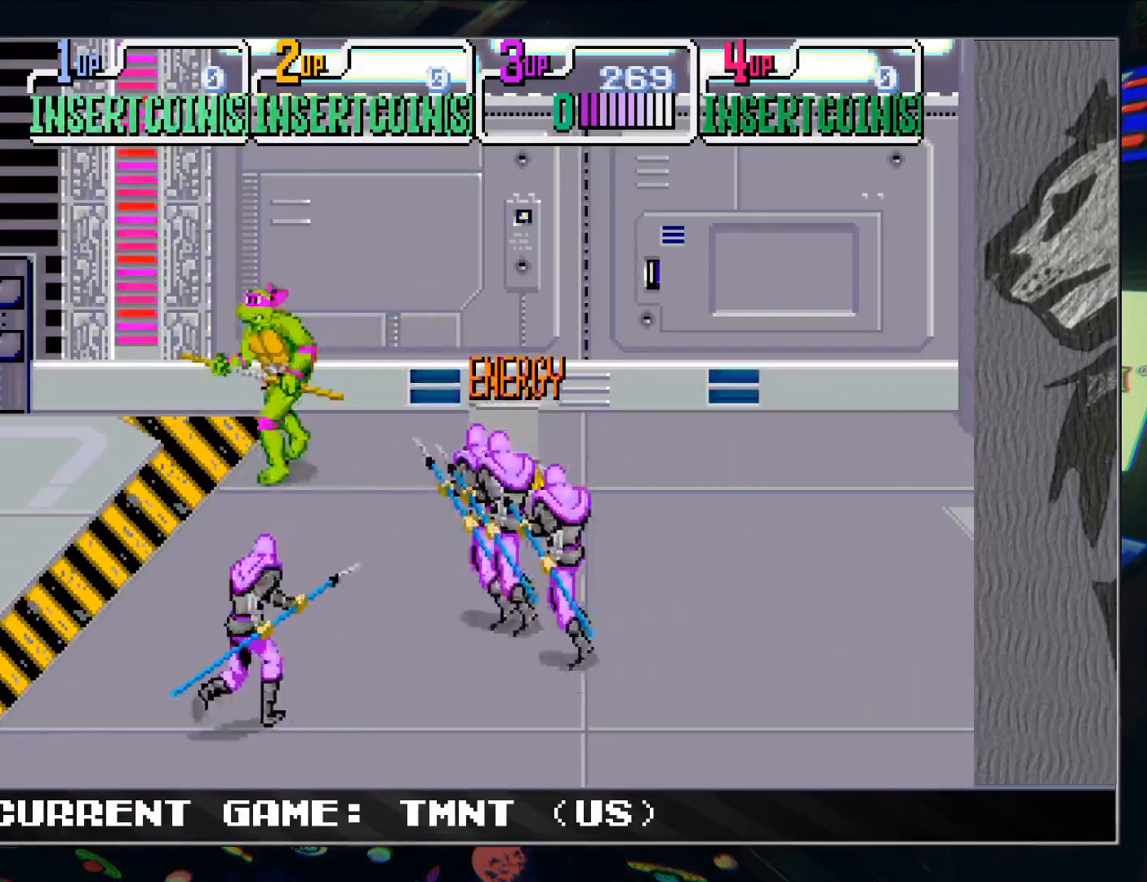
{"buttons": [], "left_stick": "center", "events": [[67, "left_stick", "down"], [167, "left_stick", "right"], [250, "left_stick", "center"], [350, "TRIANGLE", "down"], [450, "TRIANGLE", "up"]]}
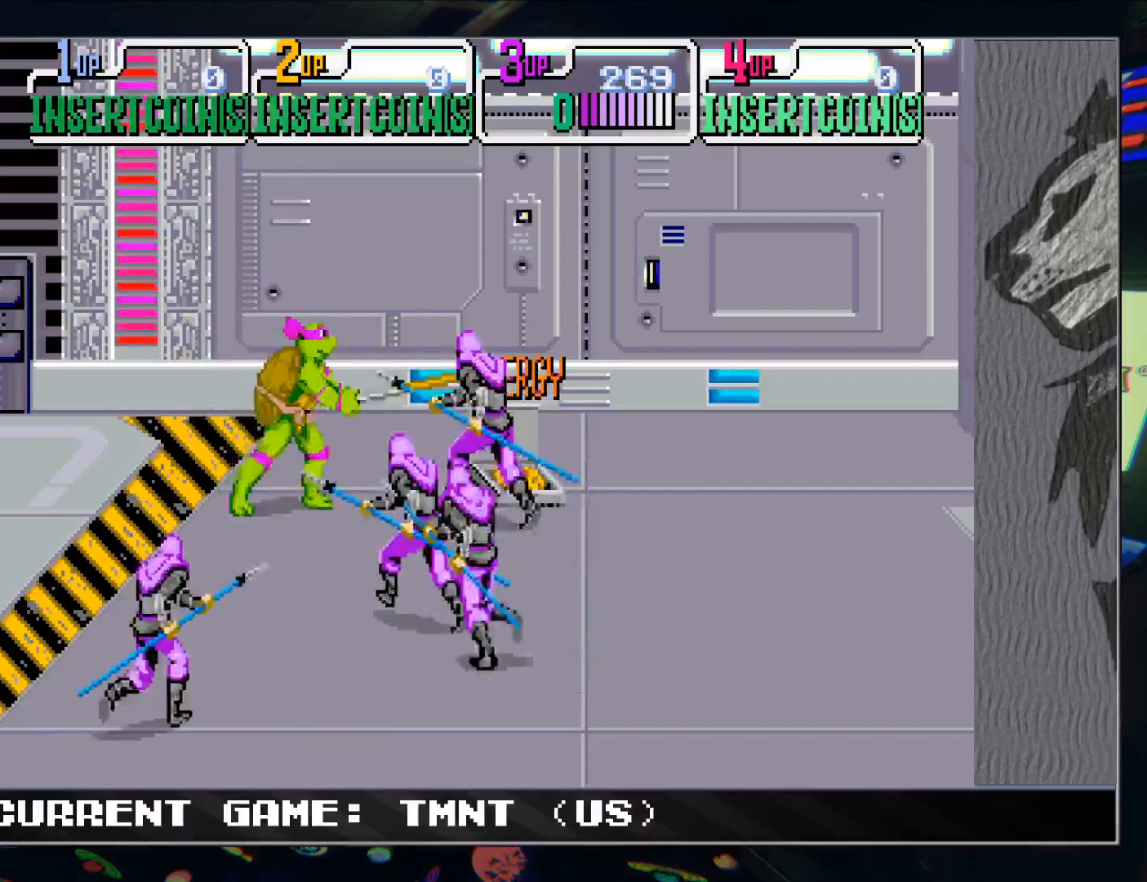
{"buttons": [], "left_stick": "center", "events": [[283, "TRIANGLE", "down"], [400, "TRIANGLE", "up"]]}
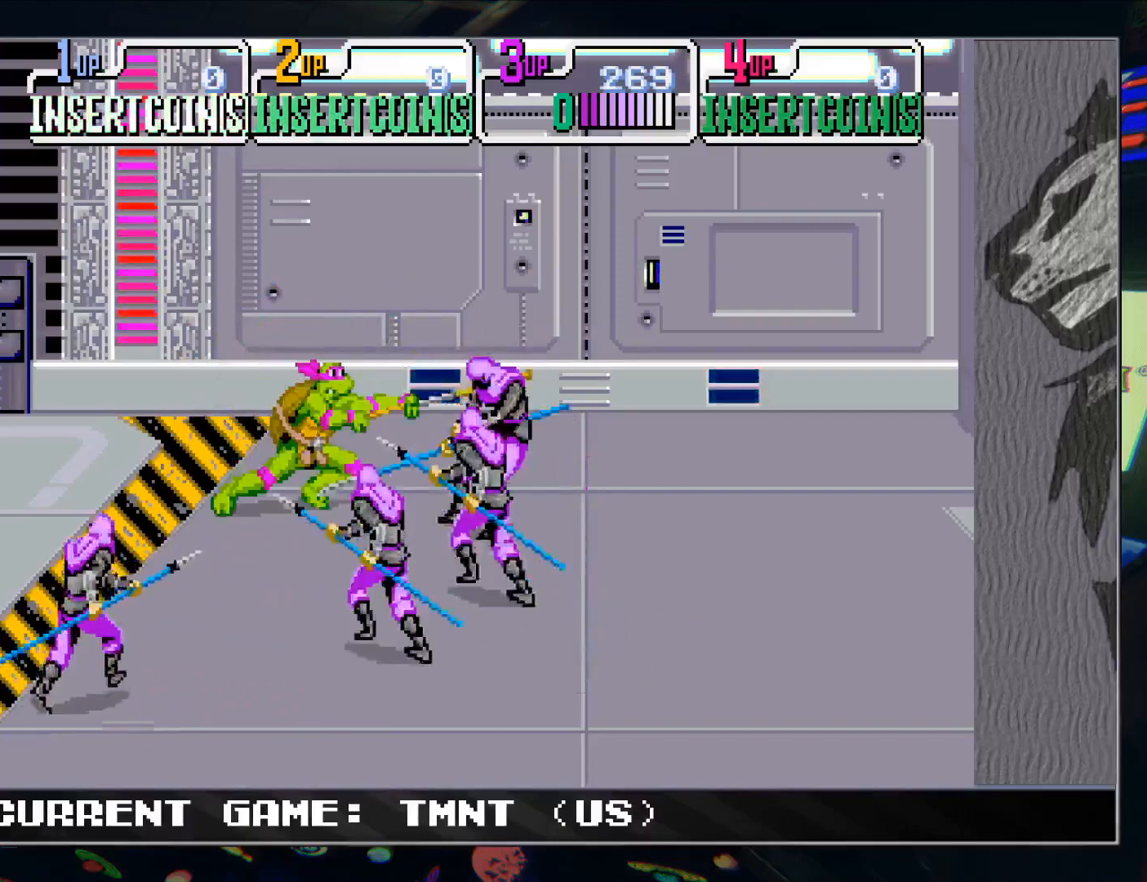
{"buttons": [], "left_stick": "up", "events": [[250, "TRIANGLE", "down"], [350, "TRIANGLE", "up"], [483, "left_stick", "up"]]}
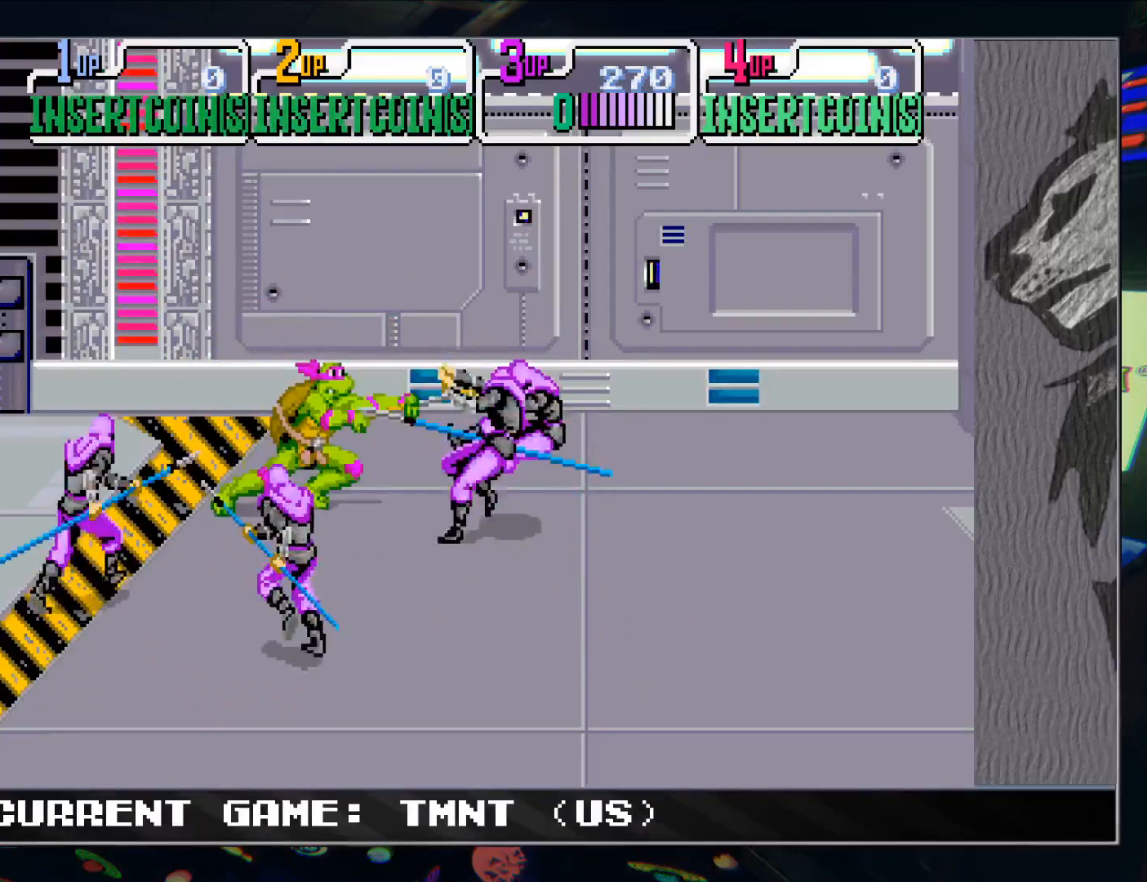
{"buttons": ["R1"], "left_stick": "right", "events": [[200, "left_stick", "right"], [283, "left_stick", "up-right"], [417, "R1", "down"], [467, "left_stick", "right"]]}
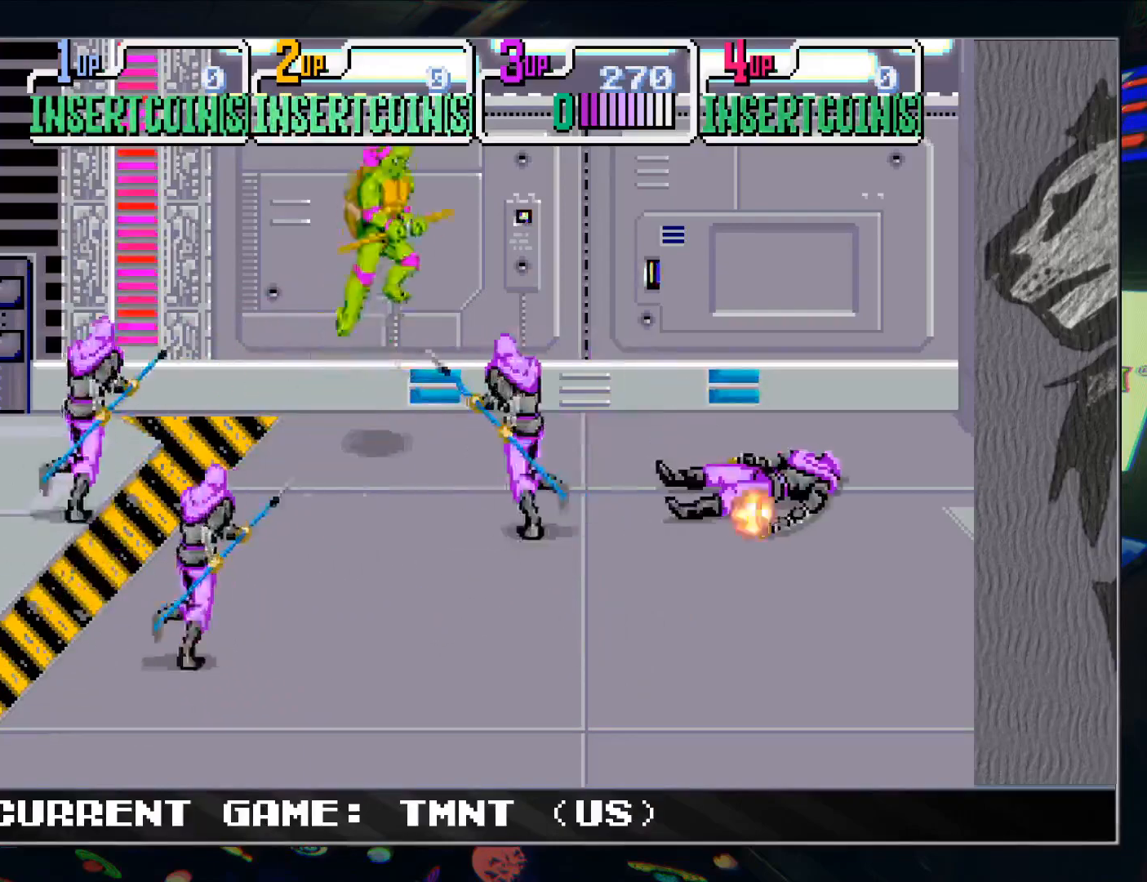
{"buttons": [], "left_stick": "center", "events": [[50, "R1", "up"], [167, "TRIANGLE", "down"], [283, "TRIANGLE", "up"], [500, "left_stick", "center"]]}
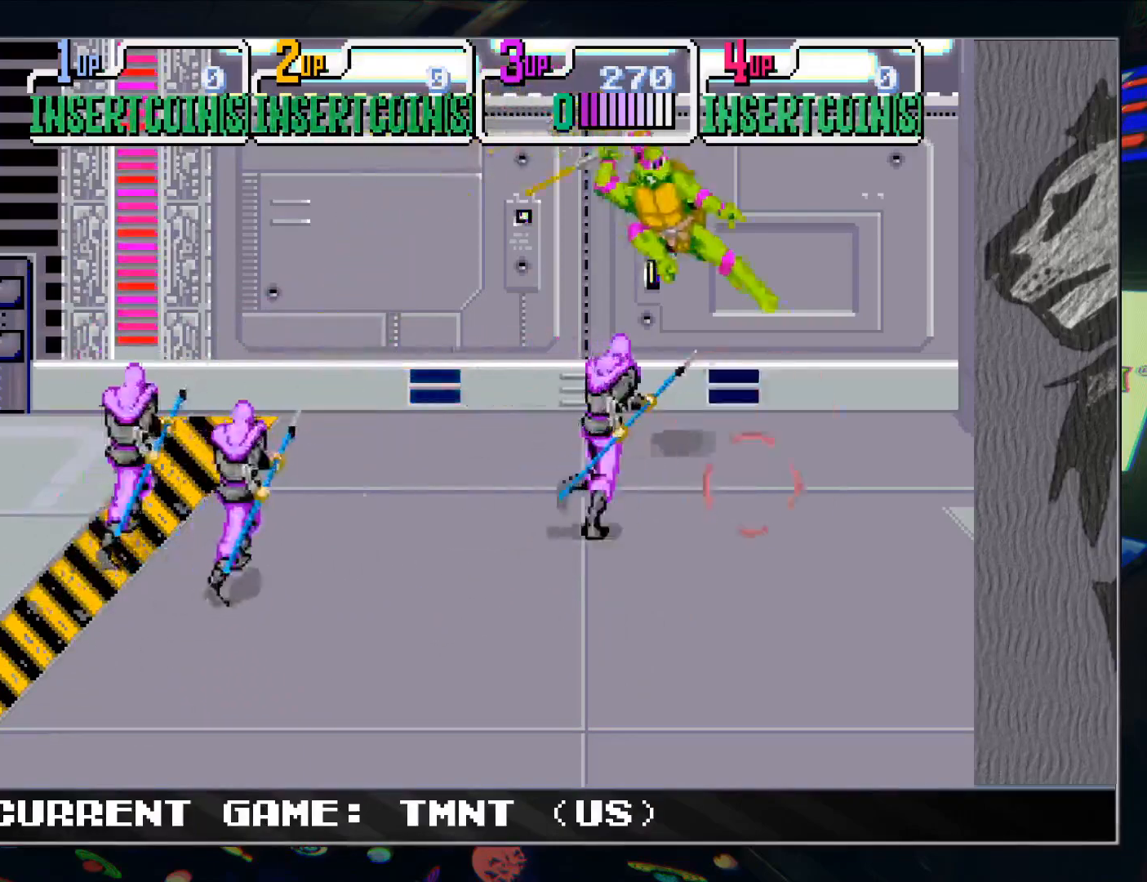
{"buttons": [], "left_stick": "left", "events": [[50, "left_stick", "left"]]}
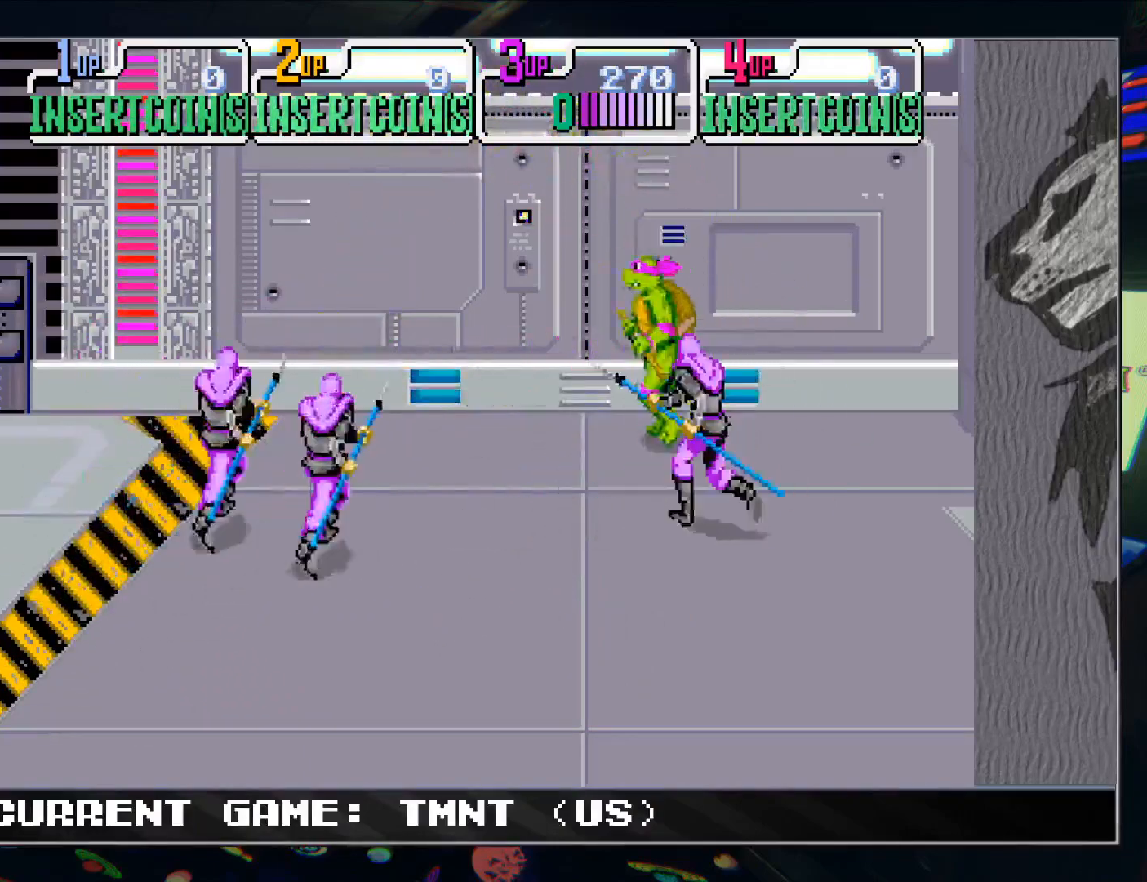
{"buttons": [], "left_stick": "center", "events": [[200, "left_stick", "right"], [283, "left_stick", "center"]]}
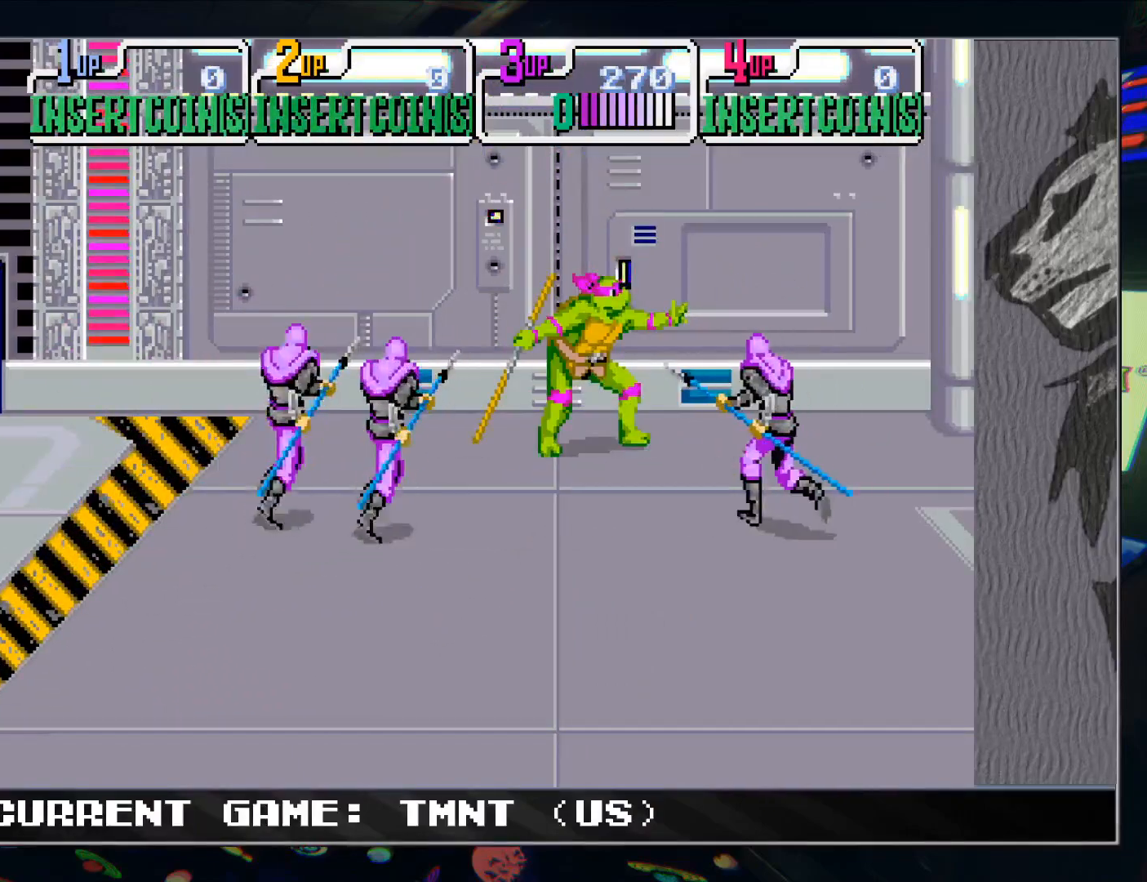
{"buttons": [], "left_stick": "down", "events": [[67, "R1", "down"], [167, "left_stick", "down"], [217, "R1", "up"], [317, "left_stick", "down-left"], [450, "left_stick", "down"]]}
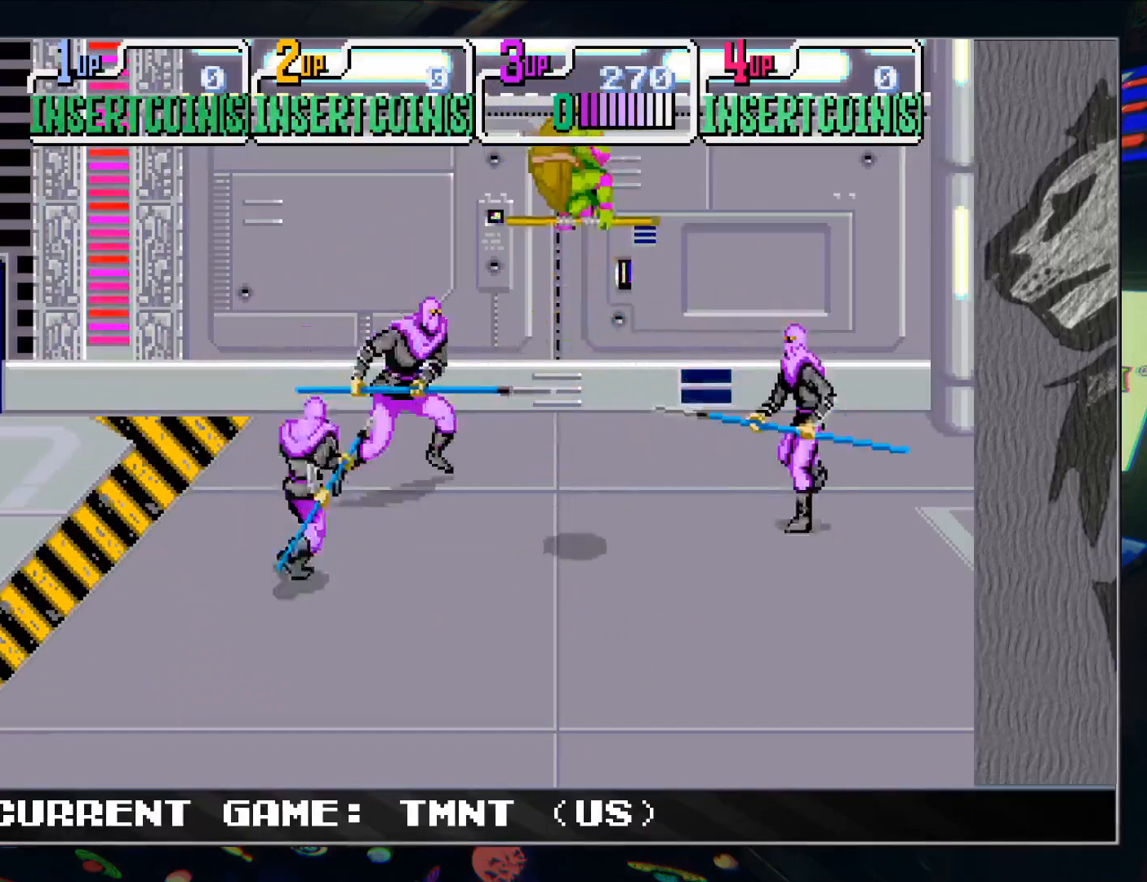
{"buttons": [], "left_stick": "down-left", "events": [[467, "left_stick", "down-left"]]}
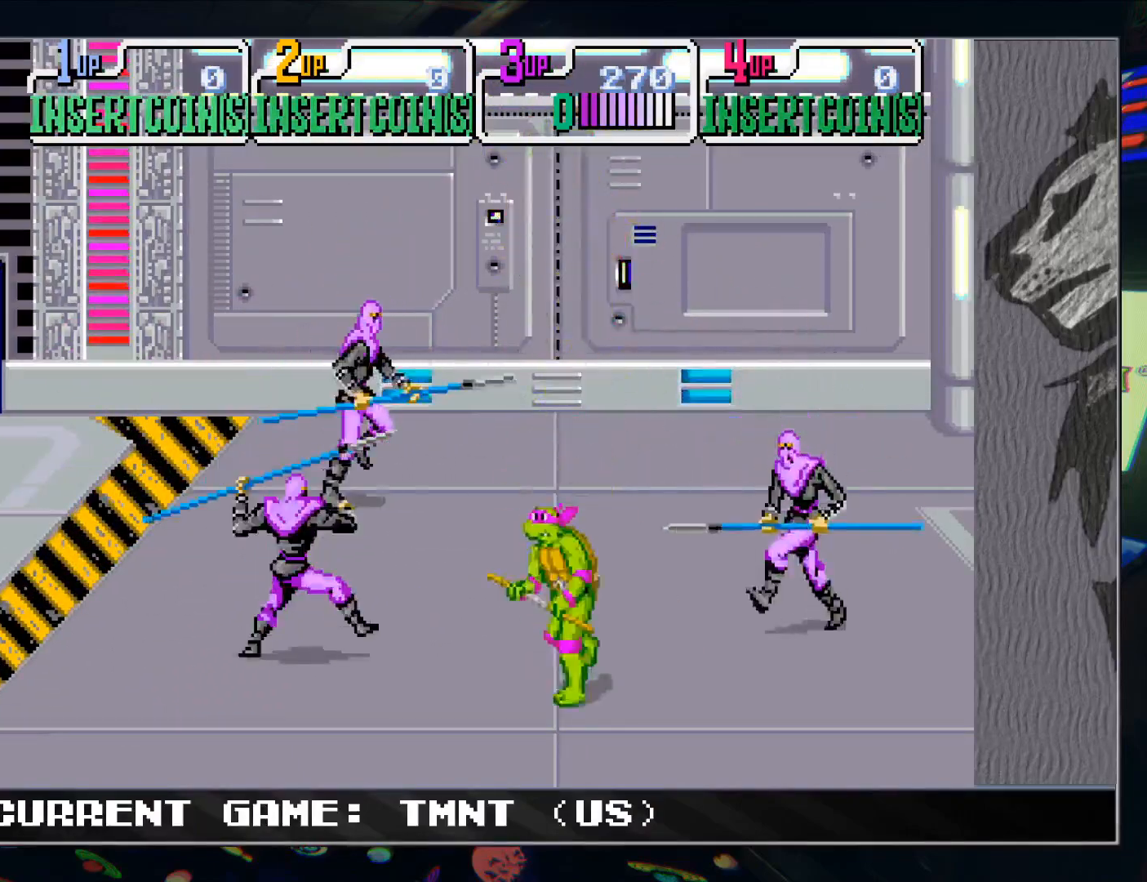
{"buttons": [], "left_stick": "center", "events": [[367, "left_stick", "down-right"], [467, "left_stick", "center"]]}
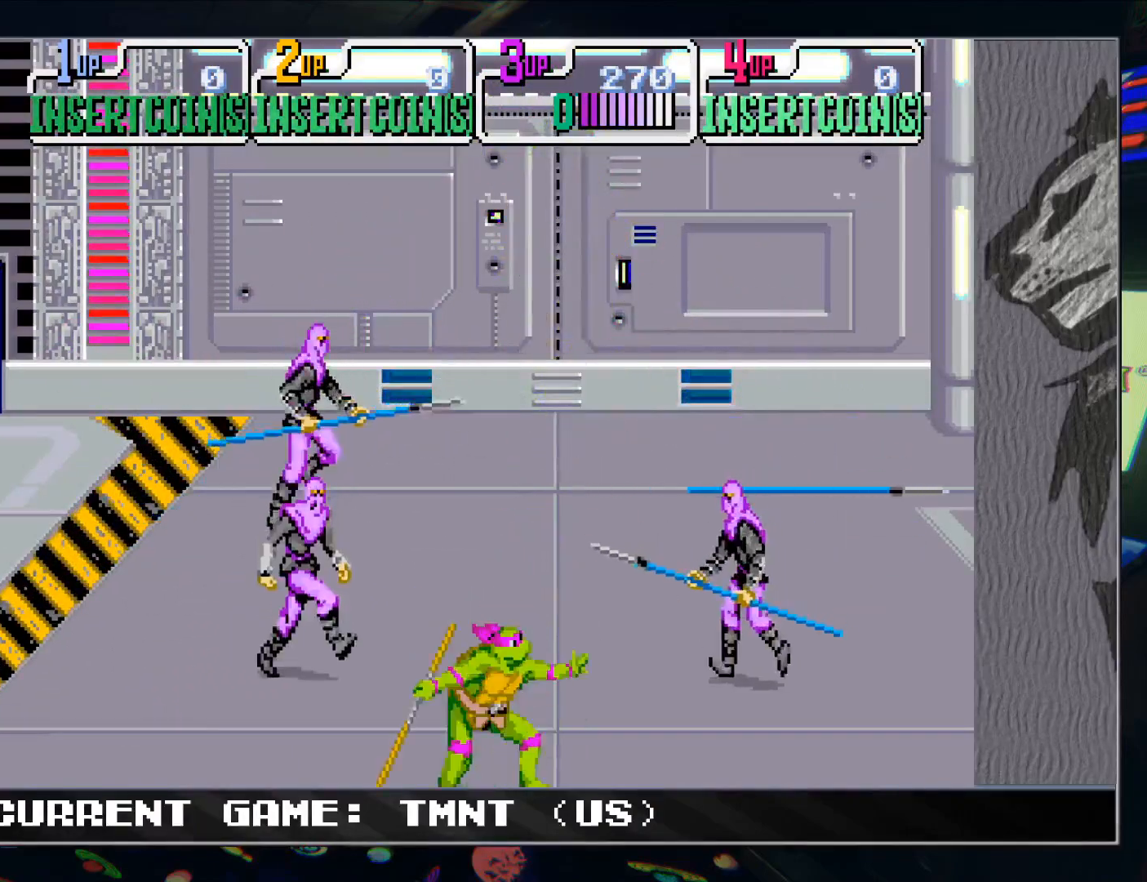
{"buttons": [], "left_stick": "center", "events": [[233, "left_stick", "left"], [383, "TRIANGLE", "down"], [467, "TRIANGLE", "up"], [500, "left_stick", "center"]]}
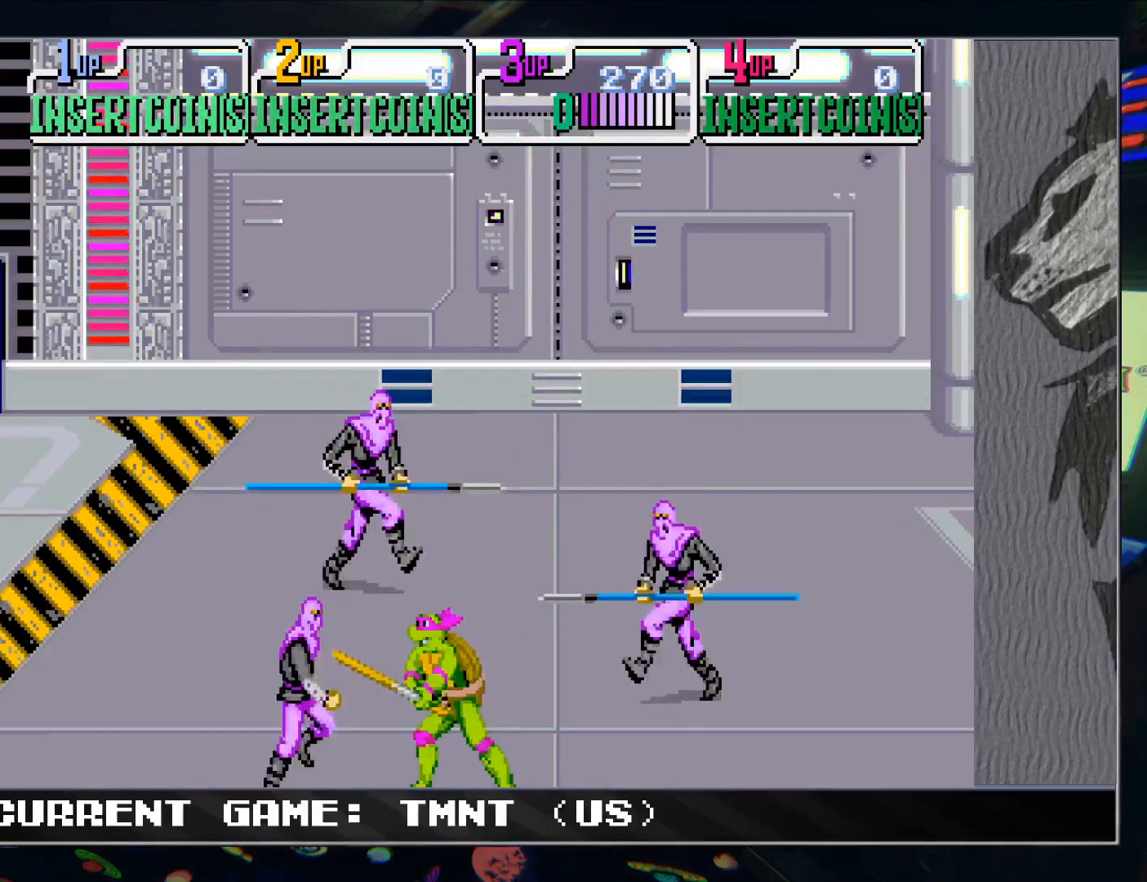
{"buttons": [], "left_stick": "left", "events": [[17, "TRIANGLE", "down"], [117, "TRIANGLE", "up"], [117, "left_stick", "left"], [150, "TRIANGLE", "down"], [200, "left_stick", "down-left"], [217, "TRIANGLE", "up"], [300, "left_stick", "left"]]}
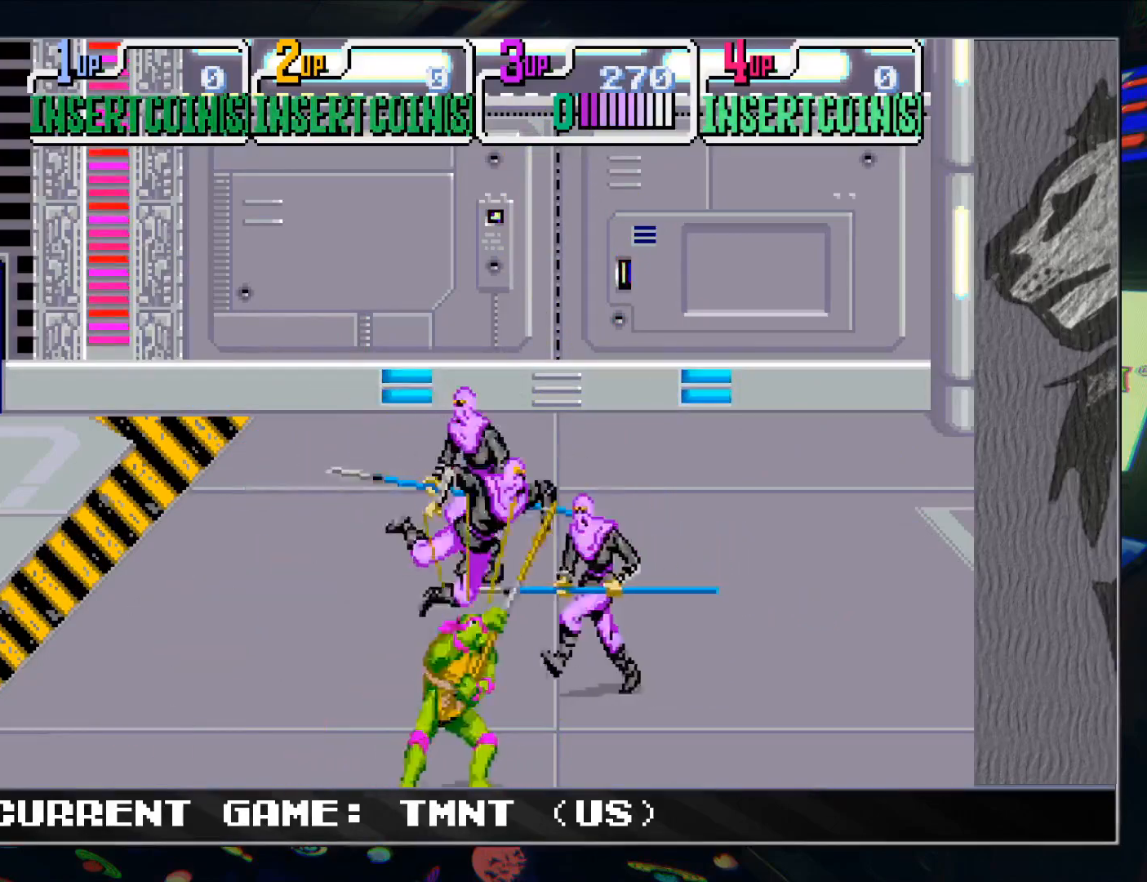
{"buttons": [], "left_stick": "left", "events": []}
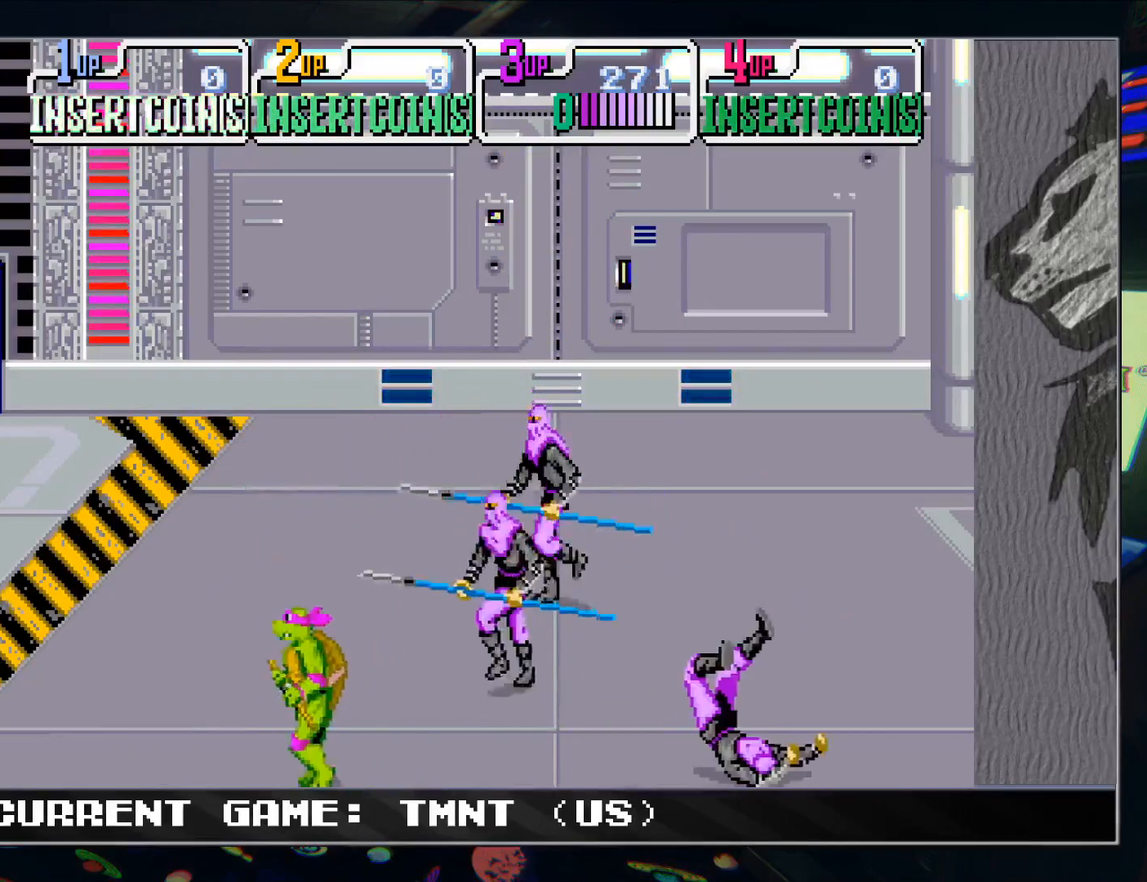
{"buttons": [], "left_stick": "up-left", "events": [[317, "left_stick", "up-left"]]}